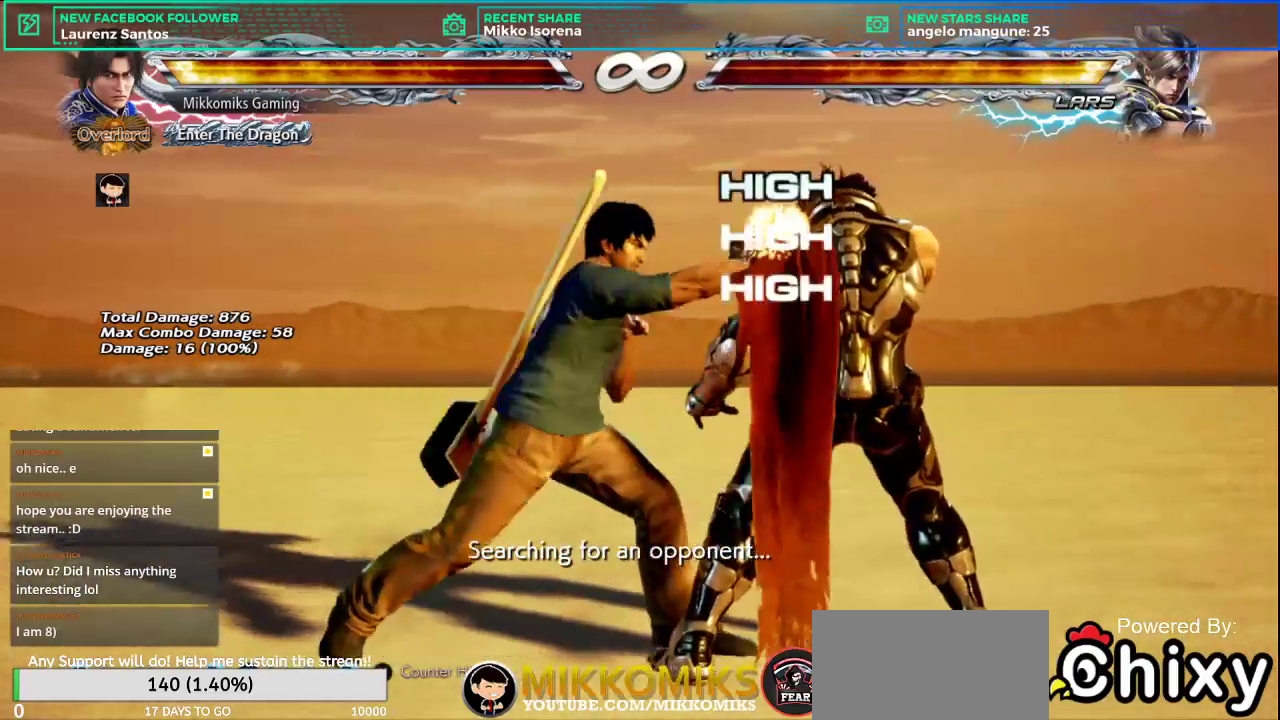
Gameplay with a controller (arcade stick); each line is a JSON object with the inputs held at the frame after it. "button_events" lists button changes between this image and that frame as [ms after this image, input, new state], when the widget could be followed in between (sticks are given only as held states). Not read: L3 R3.
{"buttons": [], "left_stick": "right", "button_events": [[334, "L1", "down"], [417, "L1", "up"]]}
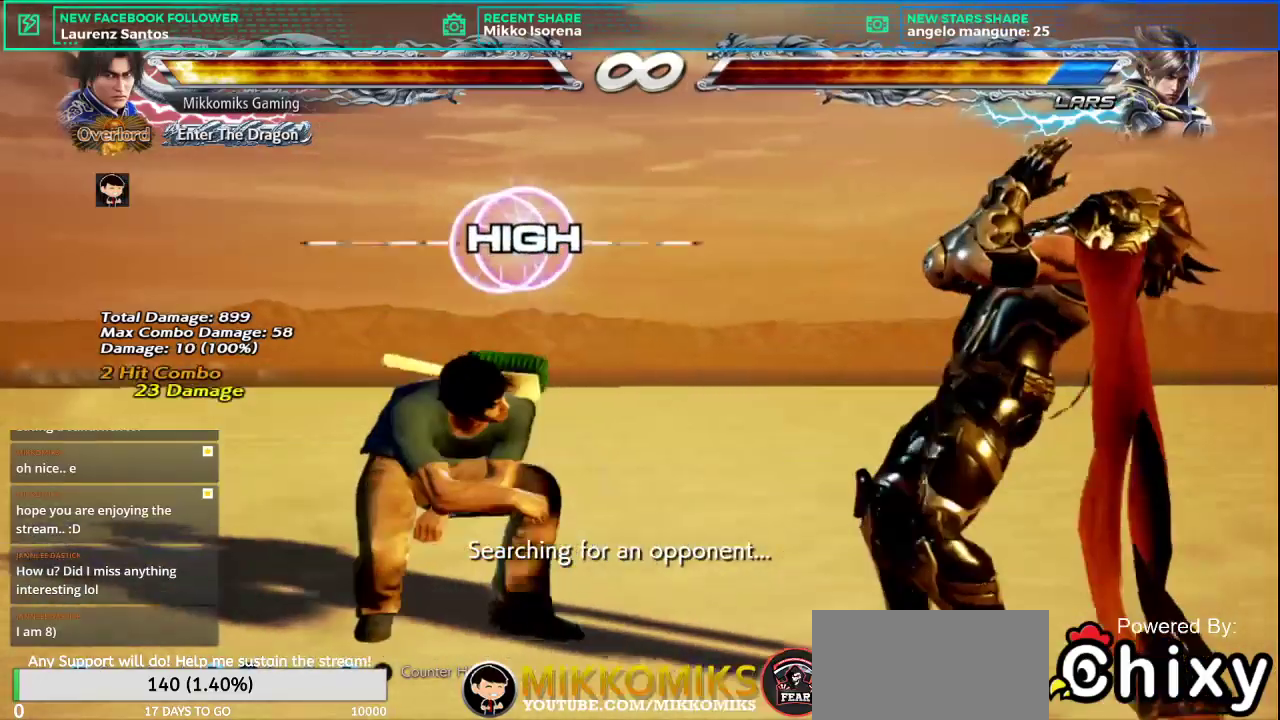
{"buttons": ["L1"], "left_stick": "right", "button_events": [[33, "L1", "down"], [133, "L1", "up"], [217, "L1", "down"], [333, "L1", "up"], [400, "L1", "down"]]}
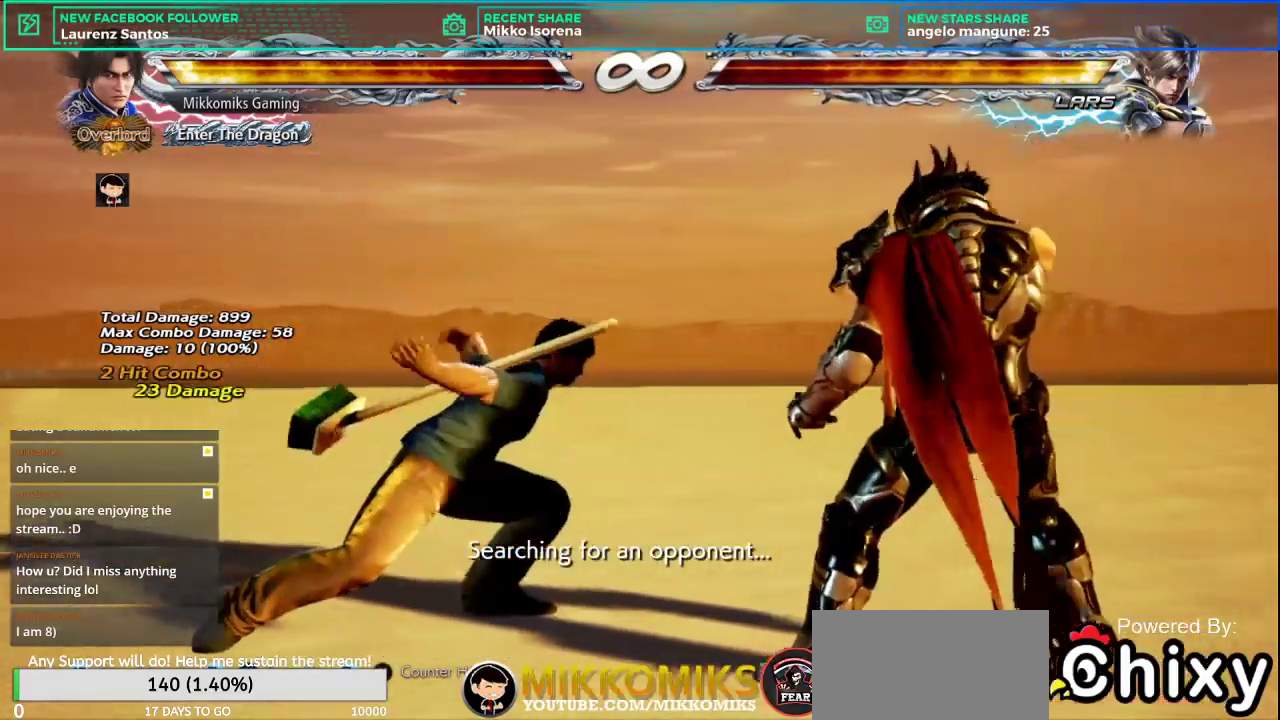
{"buttons": [], "left_stick": "right", "button_events": [[50, "L1", "up"]]}
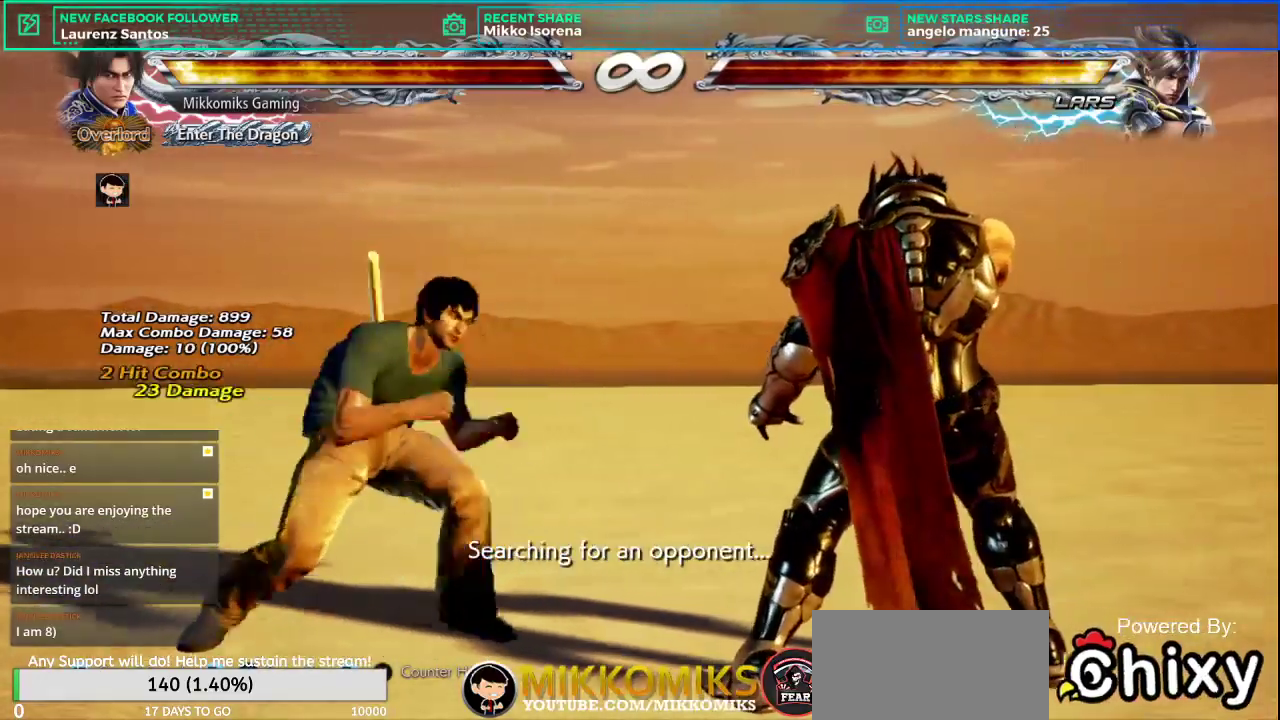
{"buttons": ["SQUARE", "L1"], "left_stick": "right", "button_events": [[334, "L1", "down"], [334, "SQUARE", "down"]]}
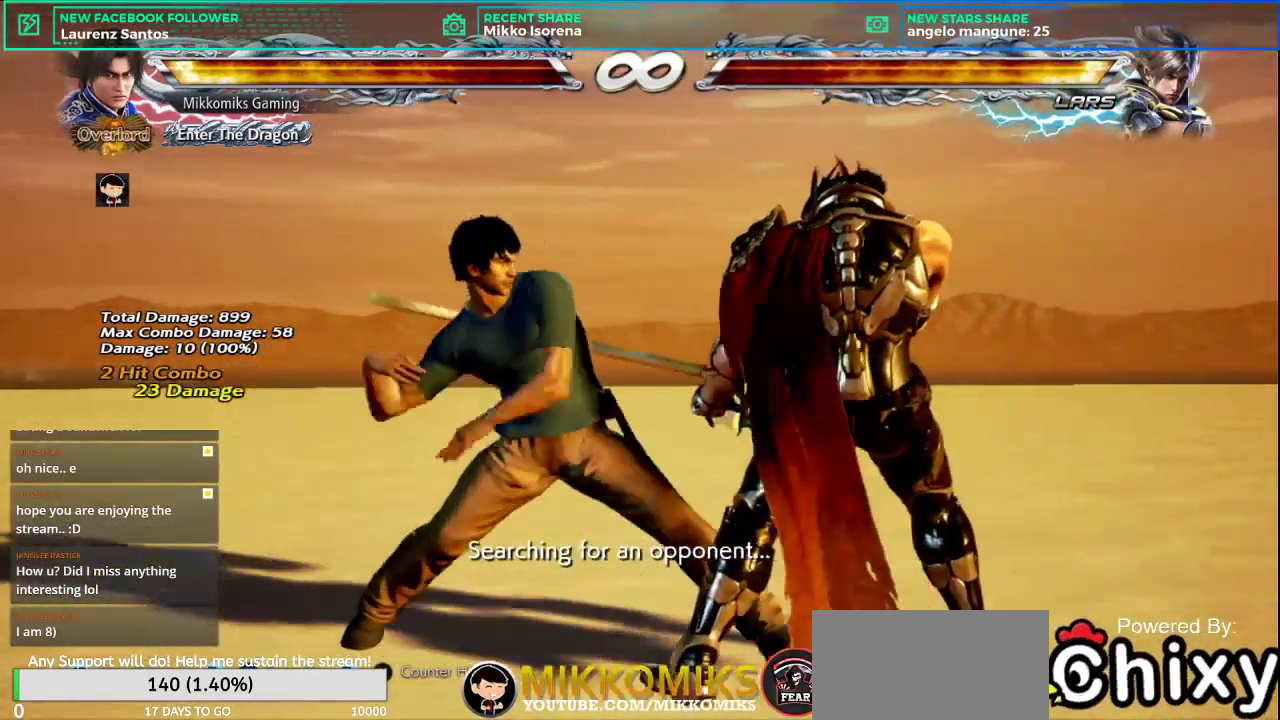
{"buttons": [], "left_stick": "center"}
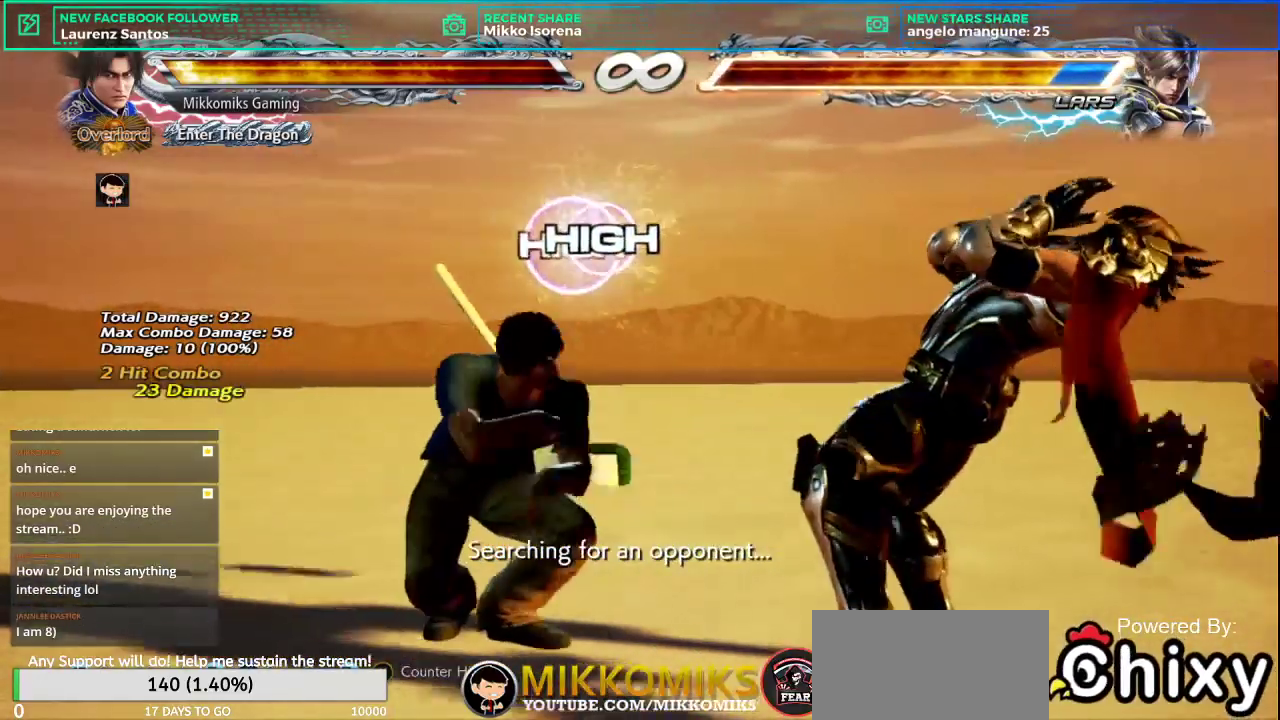
{"buttons": [], "left_stick": "right", "button_events": []}
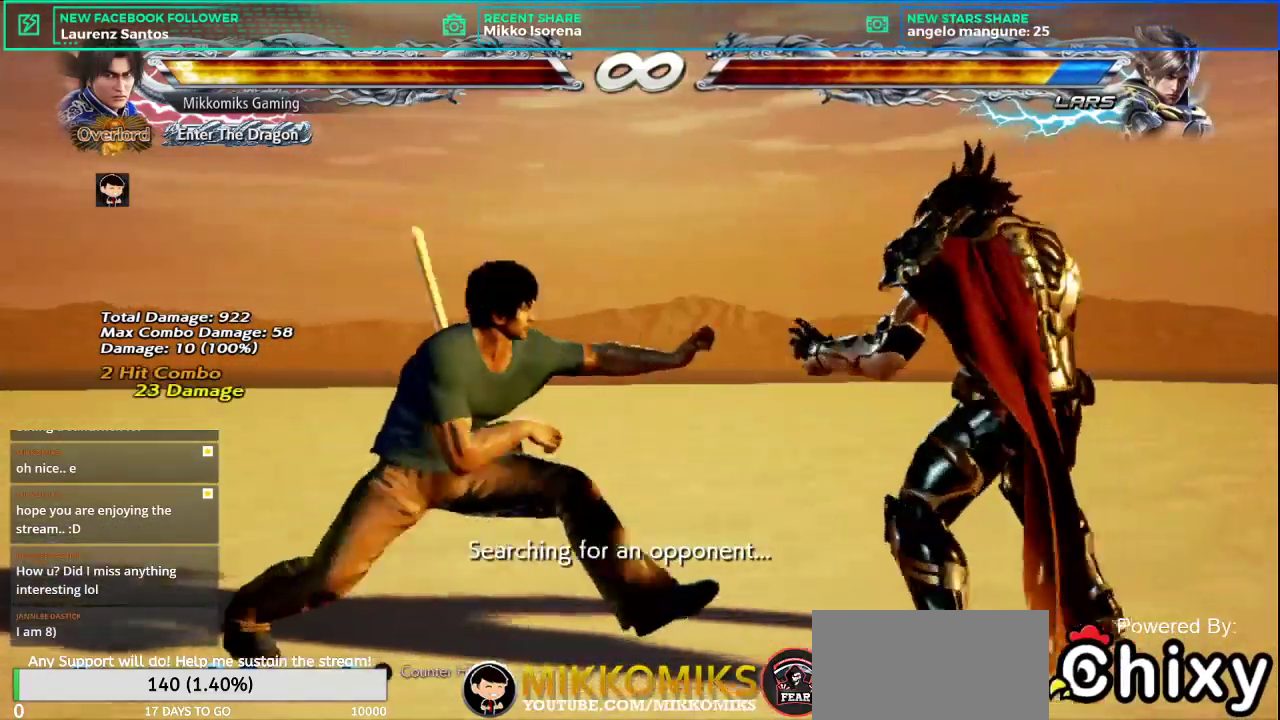
{"buttons": [], "left_stick": "right", "button_events": [[216, "L1", "down"], [383, "SQUARE", "down"], [400, "L1", "up"], [467, "SQUARE", "up"]]}
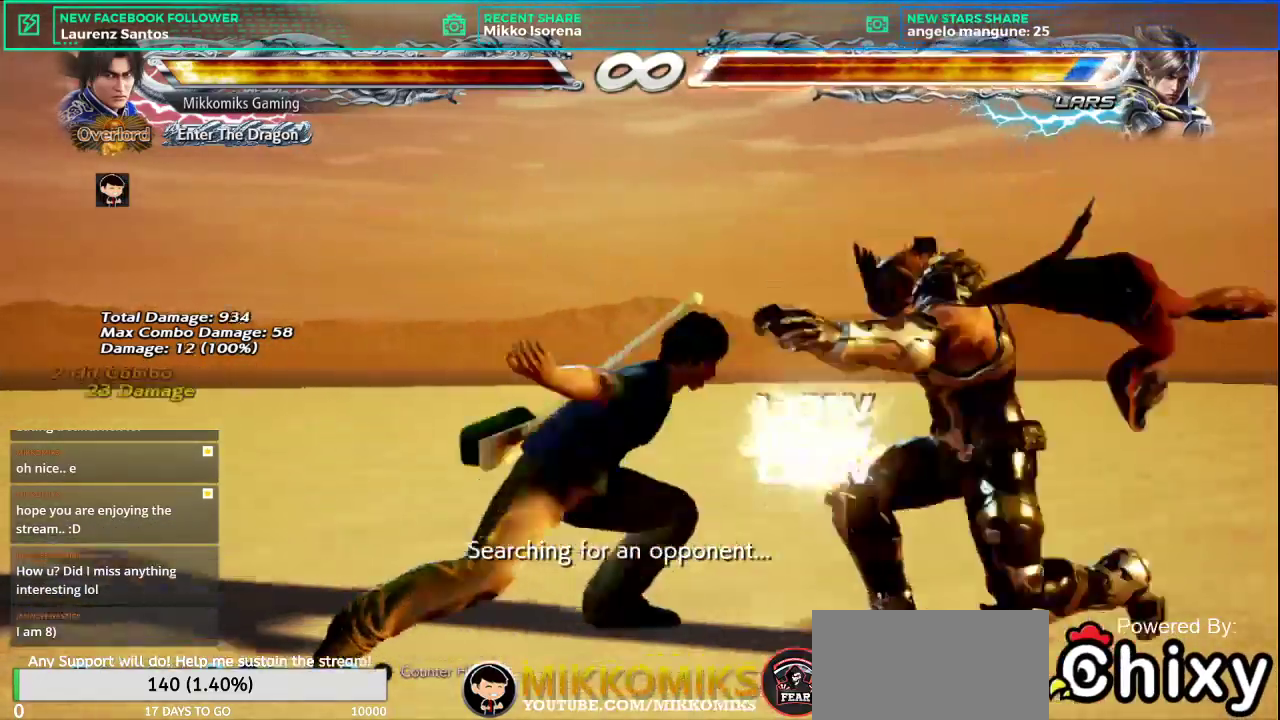
{"buttons": [], "left_stick": "center", "button_events": []}
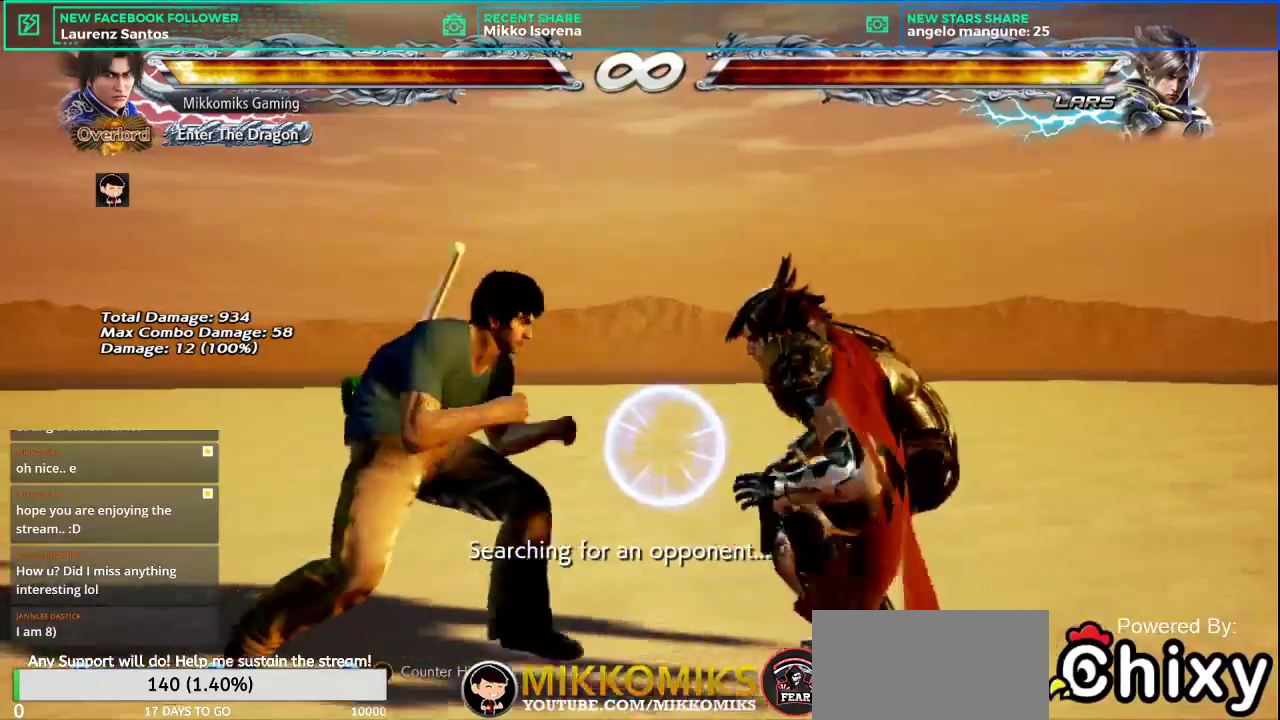
{"buttons": [], "left_stick": "right"}
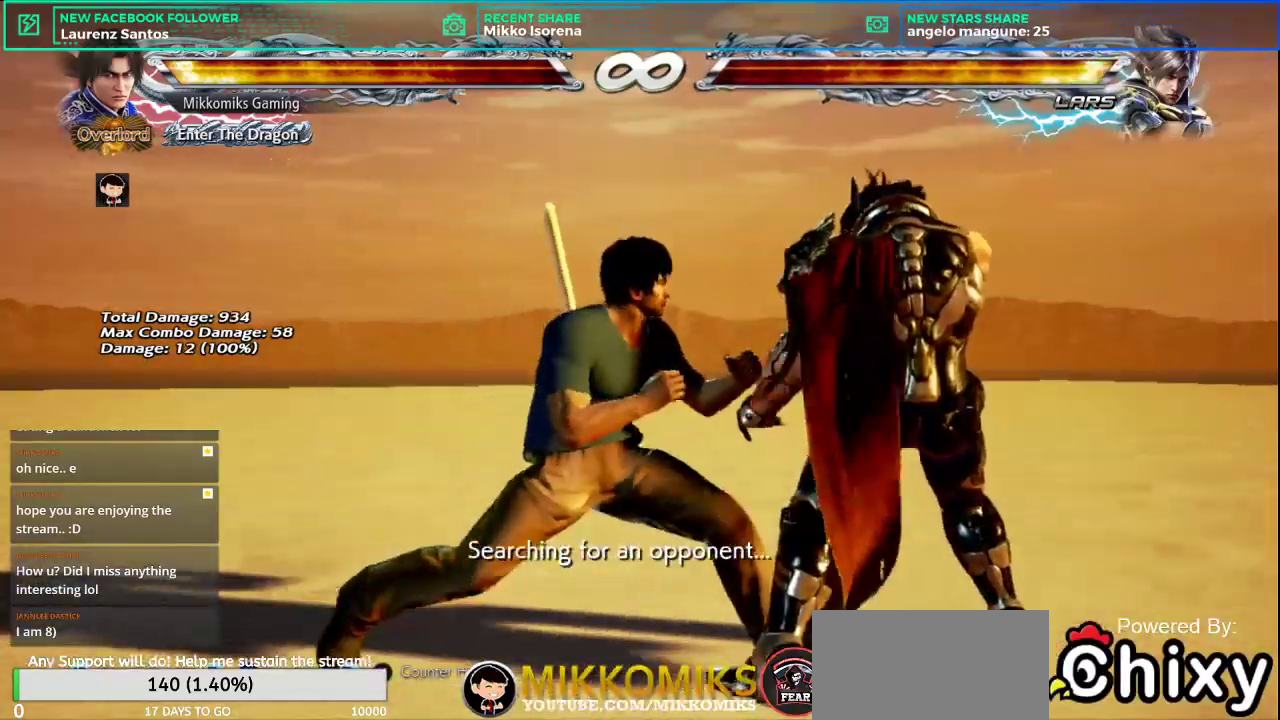
{"buttons": [], "left_stick": "right", "button_events": [[50, "L1", "down"], [50, "SQUARE", "down"], [300, "SQUARE", "up"], [317, "L1", "up"]]}
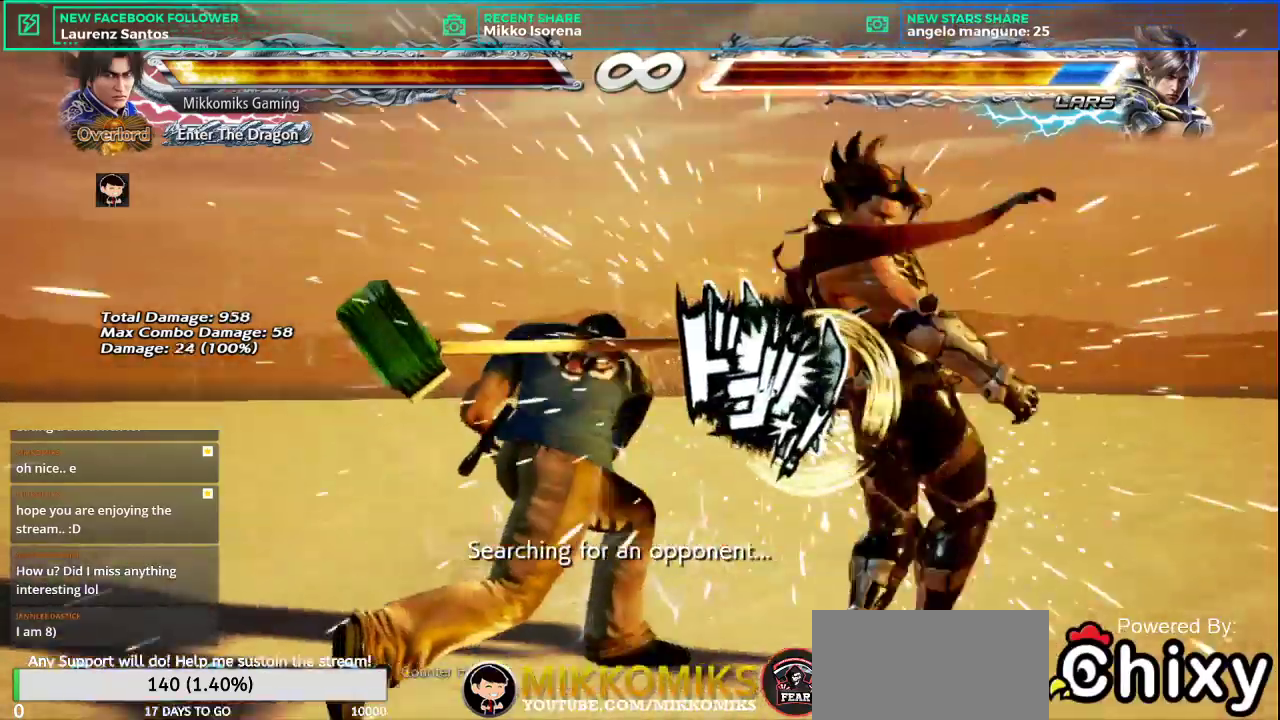
{"buttons": ["SQUARE", "L1"], "left_stick": "right", "button_events": [[483, "L1", "down"], [483, "SQUARE", "down"]]}